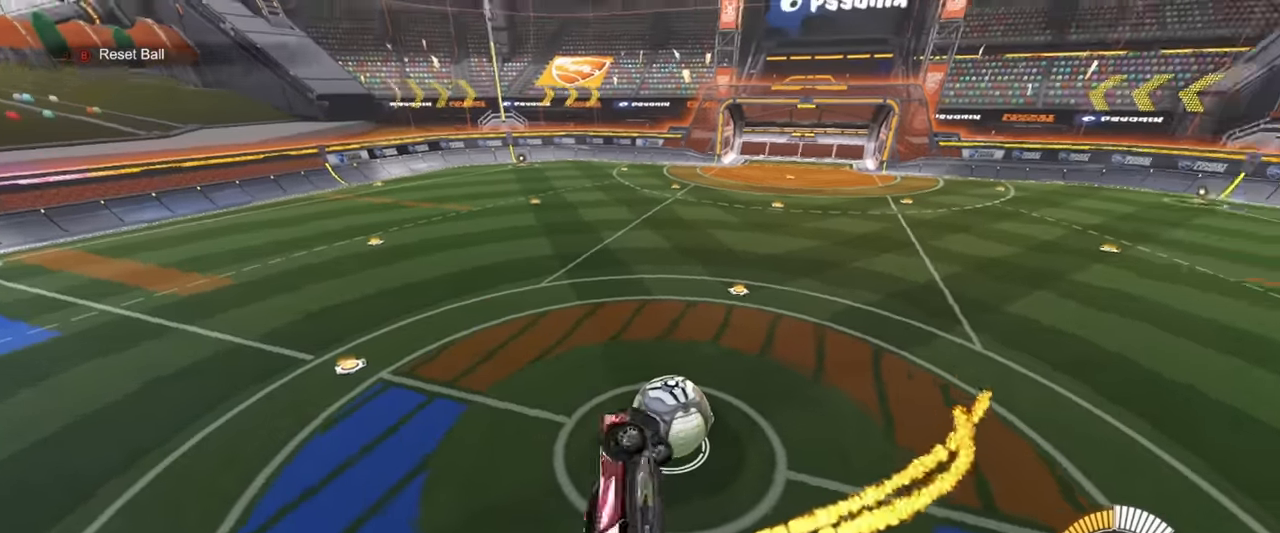
Gameplay with a controller (PlayStation layout); each line is a JSON object with the inputs held at the frame after it. "events" lists button and stick changes between this image and that frame as [ms after this image, input, new state], when the widget could be followed in between. Not read: right_stick.
{"buttons": ["SQUARE", "R1"], "left_stick": "down-left", "events": [[100, "left_stick", "right"], [283, "left_stick", "center"], [367, "left_stick", "down"], [433, "left_stick", "down-left"]]}
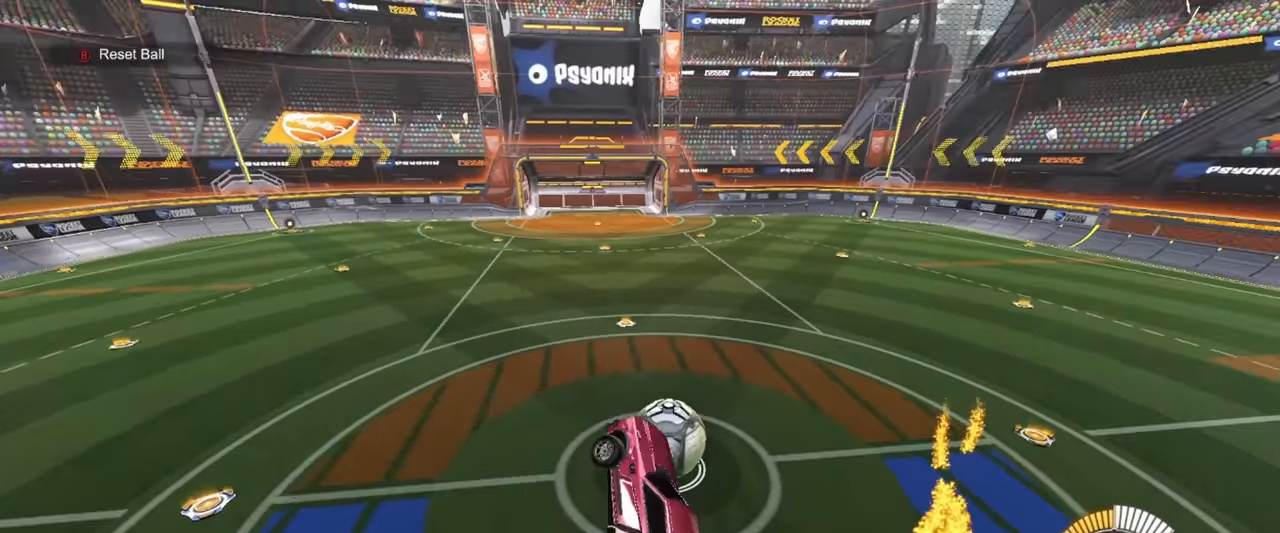
{"buttons": ["SQUARE", "R1"], "left_stick": "up-right", "events": [[117, "left_stick", "left"], [367, "left_stick", "up-right"]]}
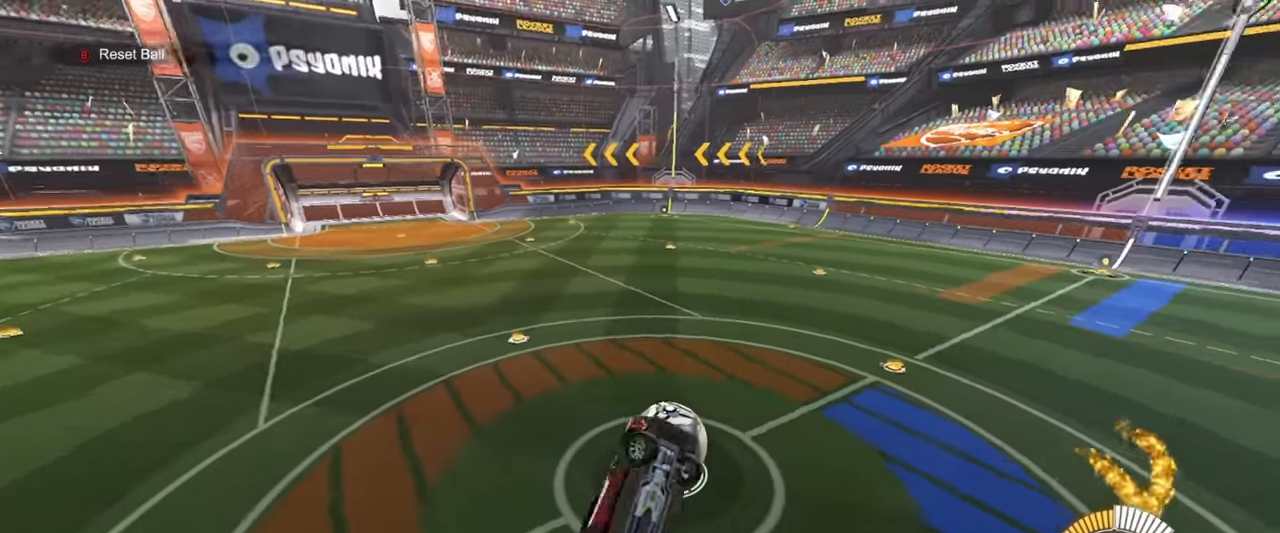
{"buttons": ["R1"], "left_stick": "center", "events": [[67, "left_stick", "down"], [283, "SQUARE", "up"], [283, "left_stick", "up"], [383, "left_stick", "center"]]}
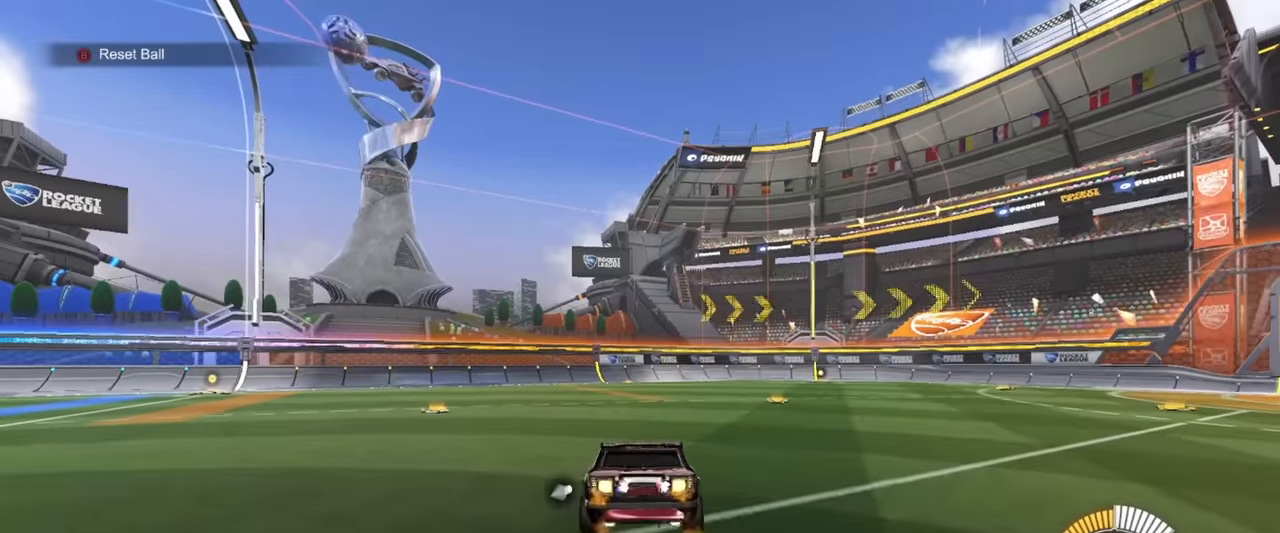
{"buttons": ["CROSS", "L1", "R1"], "left_stick": "up", "events": [[67, "left_stick", "down-left"], [200, "left_stick", "center"], [250, "L1", "down"], [250, "left_stick", "right"], [400, "left_stick", "up"], [433, "CROSS", "down"]]}
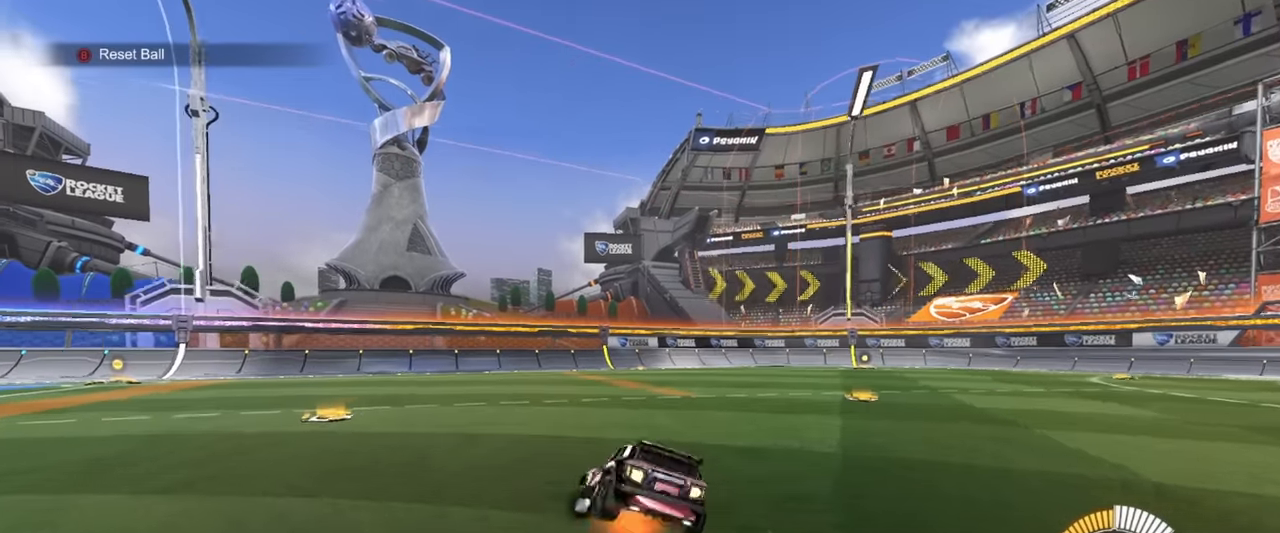
{"buttons": ["L1", "L2"], "left_stick": "right", "events": [[33, "CROSS", "up"], [33, "left_stick", "down"], [483, "L2", "down"], [483, "R1", "up"], [500, "left_stick", "right"]]}
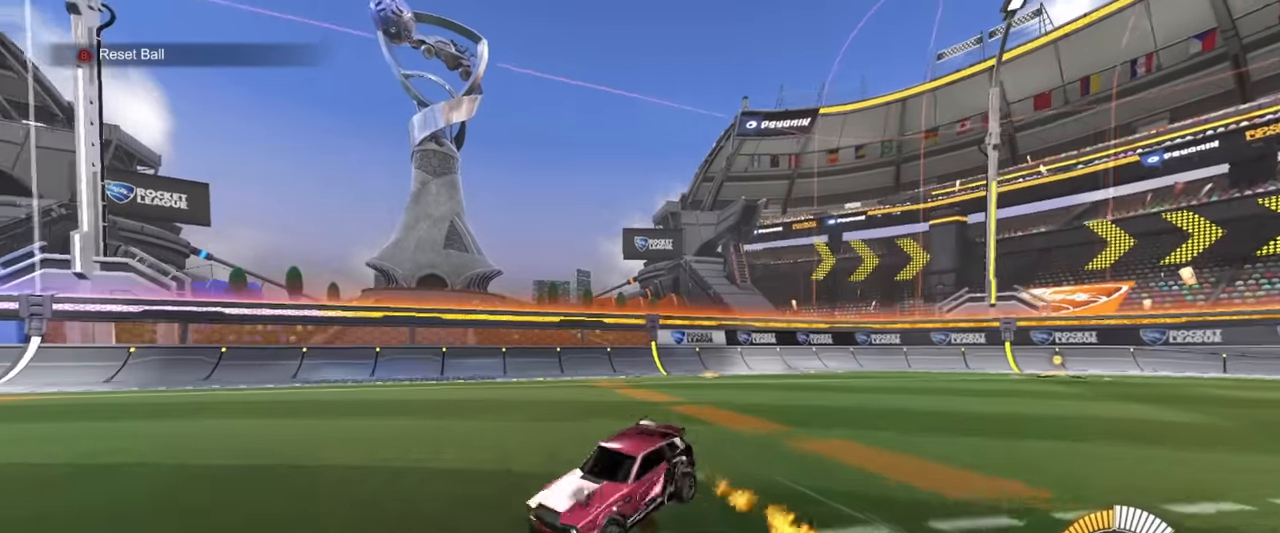
{"buttons": ["L1"], "left_stick": "down-left", "events": [[183, "CROSS", "down"], [200, "left_stick", "down"], [267, "L2", "up"], [283, "CROSS", "up"], [383, "left_stick", "down-left"]]}
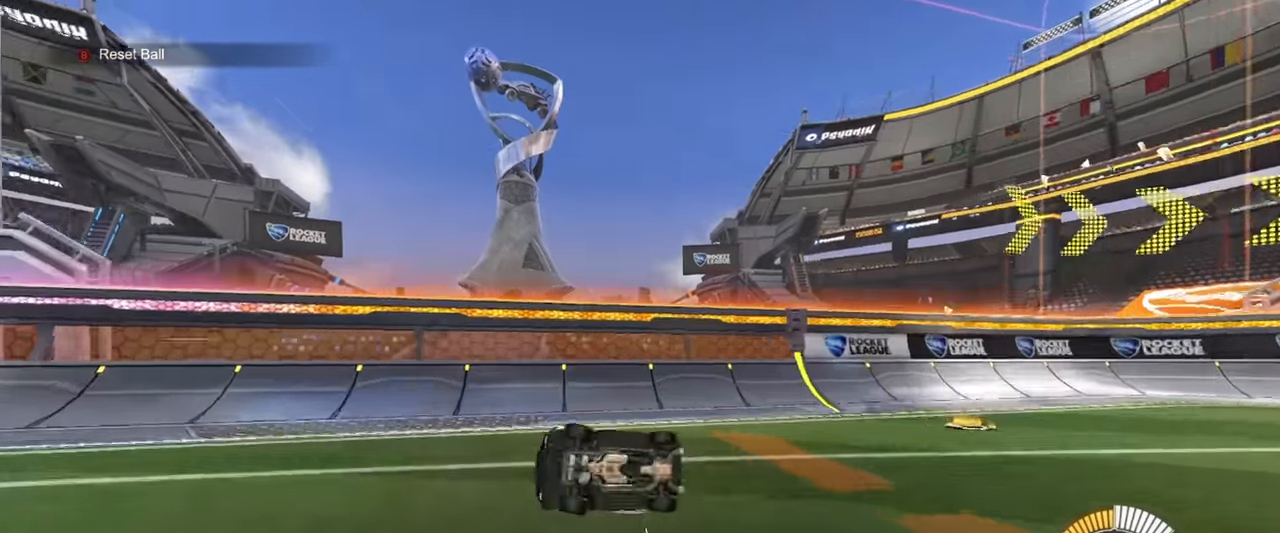
{"buttons": ["R1"], "left_stick": "center", "events": [[50, "left_stick", "up"], [250, "R1", "down"], [316, "left_stick", "up-right"], [416, "L1", "up"], [500, "left_stick", "center"]]}
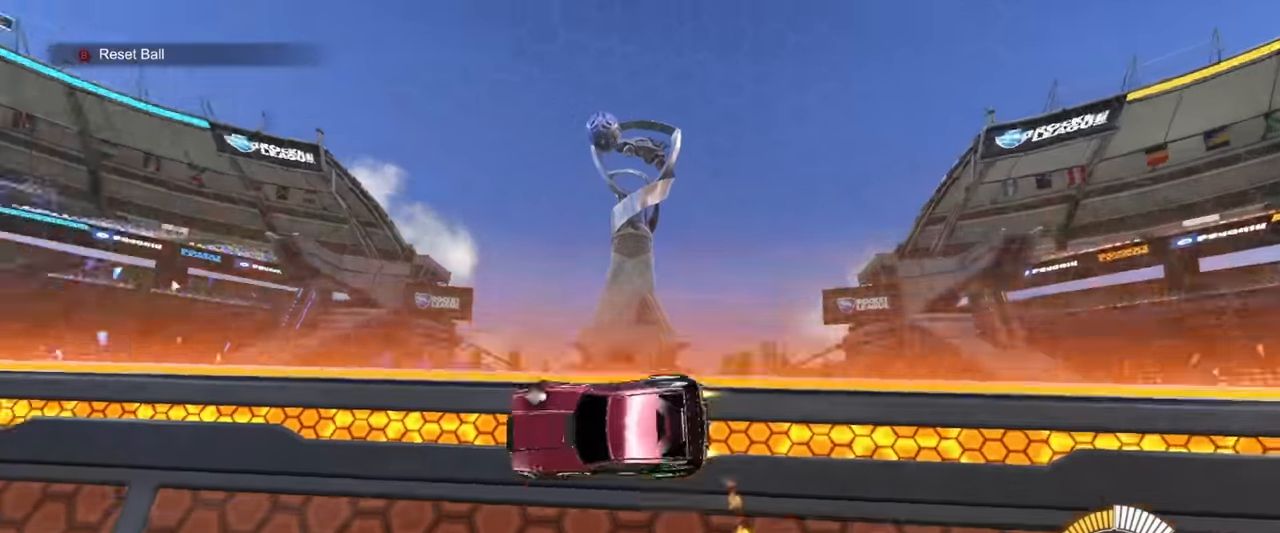
{"buttons": ["L1", "R1"], "left_stick": "right", "events": [[183, "left_stick", "down-left"], [216, "CROSS", "down"], [250, "left_stick", "down"], [383, "CROSS", "up"], [433, "L1", "down"], [466, "left_stick", "right"]]}
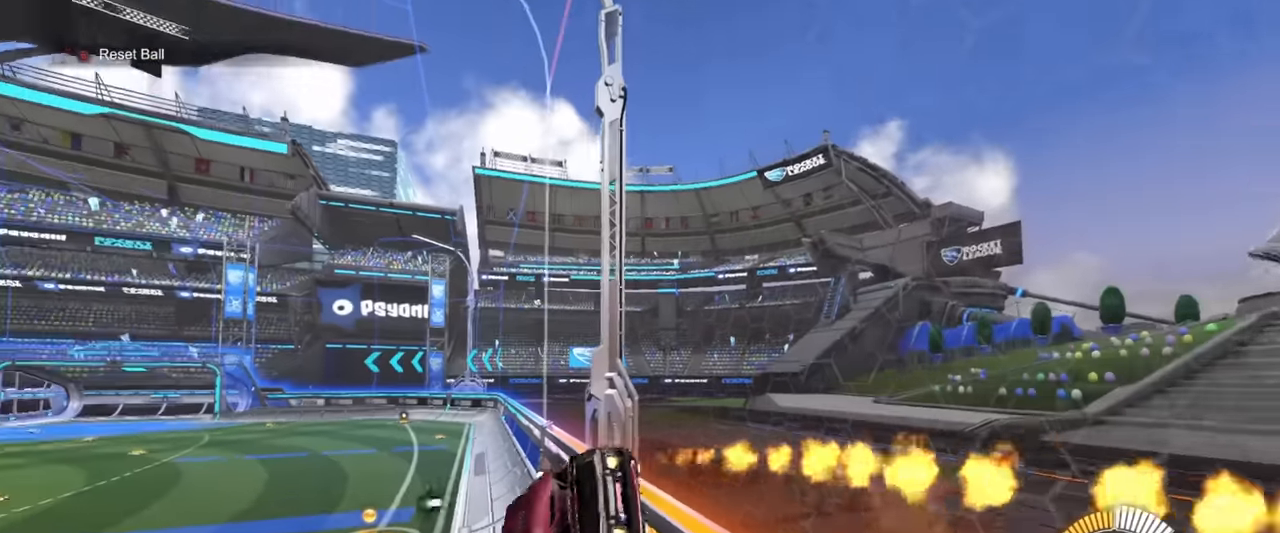
{"buttons": ["R1"], "left_stick": "down", "events": [[83, "L1", "up"], [266, "left_stick", "up-right"], [350, "CROSS", "down"], [366, "left_stick", "down-right"], [416, "left_stick", "down"], [433, "CROSS", "up"]]}
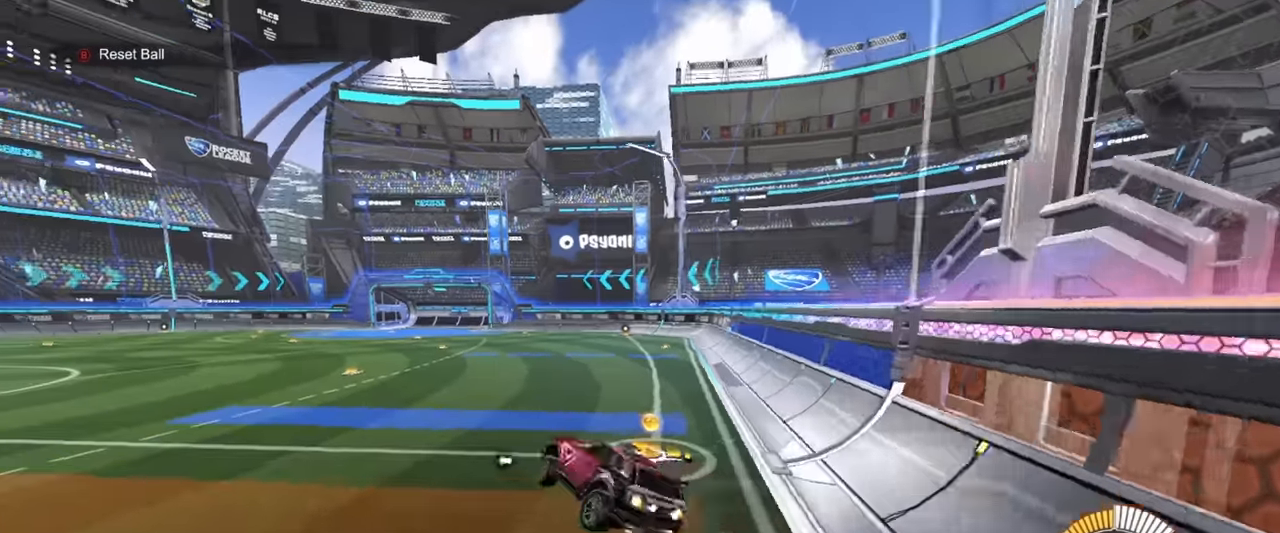
{"buttons": ["SQUARE", "R1"], "left_stick": "down", "events": [[300, "SQUARE", "down"]]}
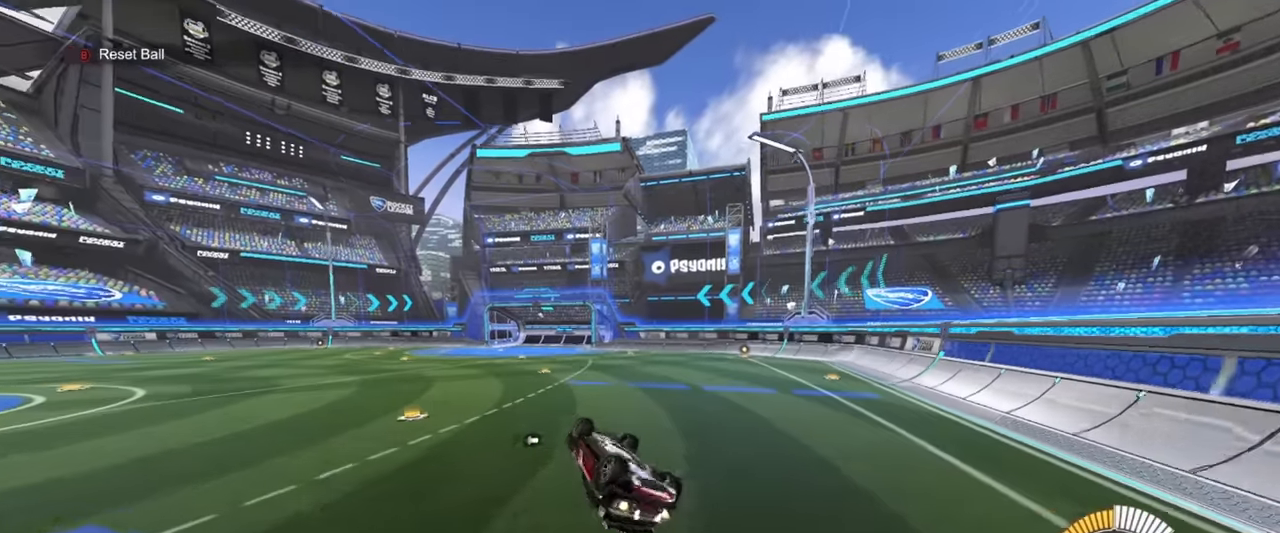
{"buttons": [], "left_stick": "center", "events": [[133, "R1", "up"], [183, "left_stick", "center"], [300, "SQUARE", "up"]]}
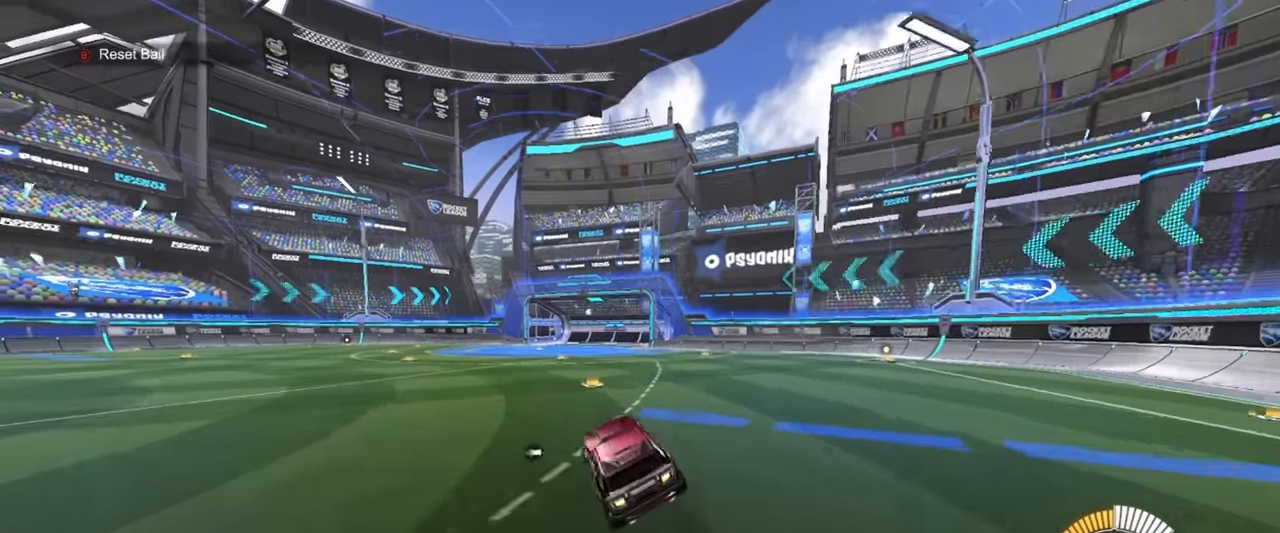
{"buttons": ["CROSS", "R1"], "left_stick": "center", "events": [[66, "L1", "down"], [133, "R1", "down"], [133, "left_stick", "up-left"], [216, "left_stick", "center"], [433, "CROSS", "down"], [483, "L1", "up"]]}
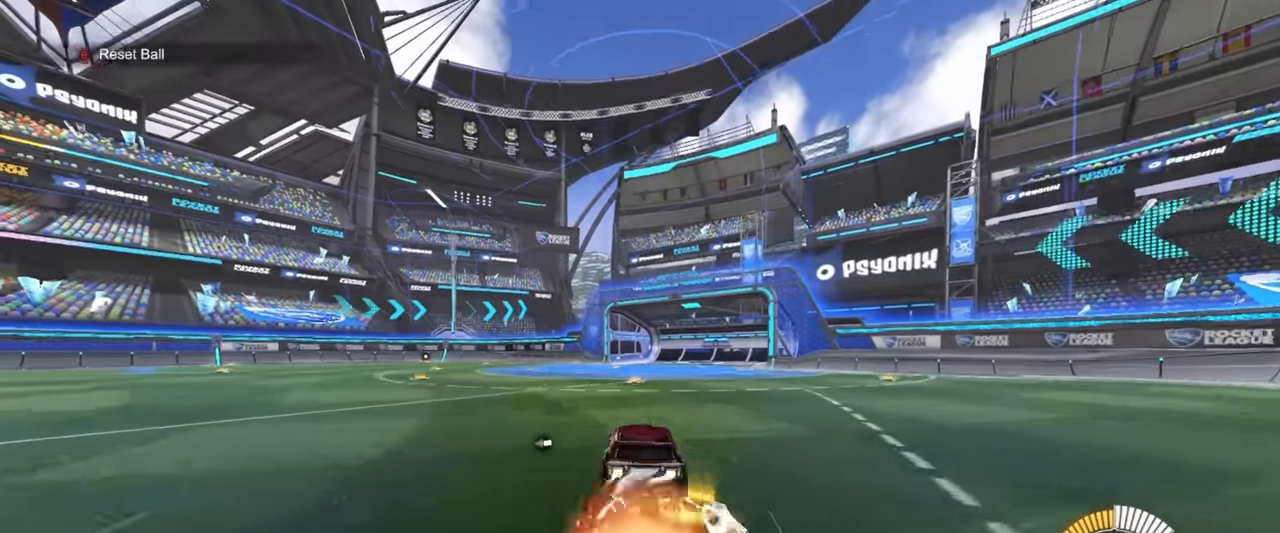
{"buttons": ["CROSS", "R1"], "left_stick": "up", "events": [[16, "left_stick", "left"], [133, "CROSS", "up"], [216, "left_stick", "down"], [400, "left_stick", "up"], [466, "CROSS", "down"]]}
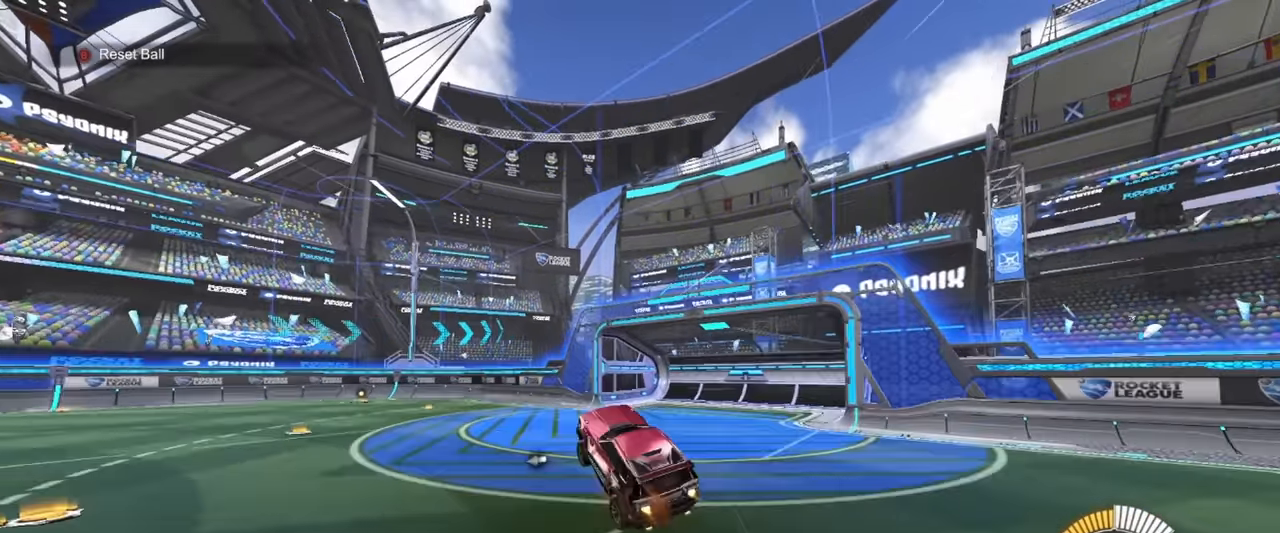
{"buttons": [], "left_stick": "down", "events": [[16, "left_stick", "down"], [50, "CROSS", "up"], [366, "SQUARE", "down"], [450, "SQUARE", "up"], [483, "R1", "up"]]}
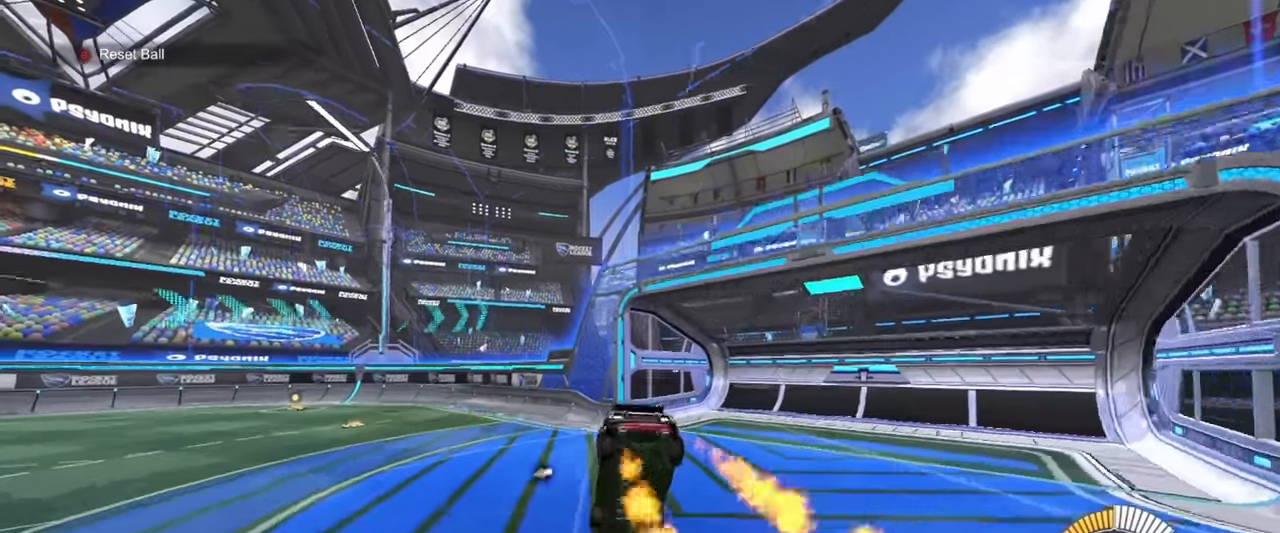
{"buttons": ["R1", "R2"], "left_stick": "left", "events": [[233, "left_stick", "down-left"], [400, "R2", "down"], [400, "left_stick", "left"], [433, "R1", "down"]]}
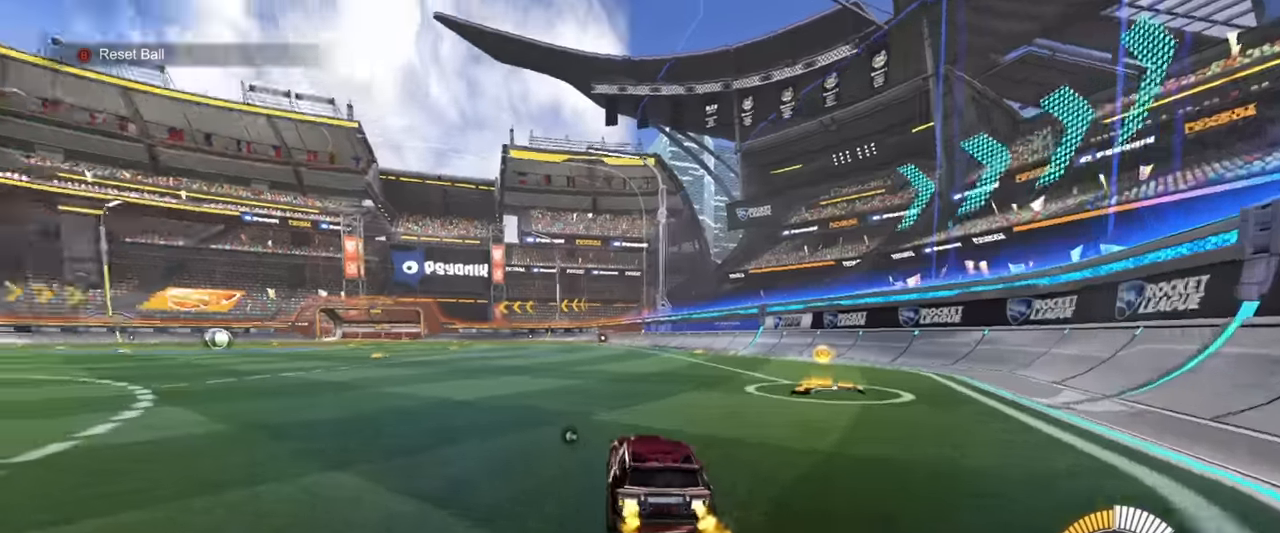
{"buttons": ["R1", "R2"], "left_stick": "down", "events": [[200, "CROSS", "down"], [217, "left_stick", "up"], [267, "CROSS", "up"], [317, "CROSS", "down"], [367, "left_stick", "down"], [433, "CROSS", "up"]]}
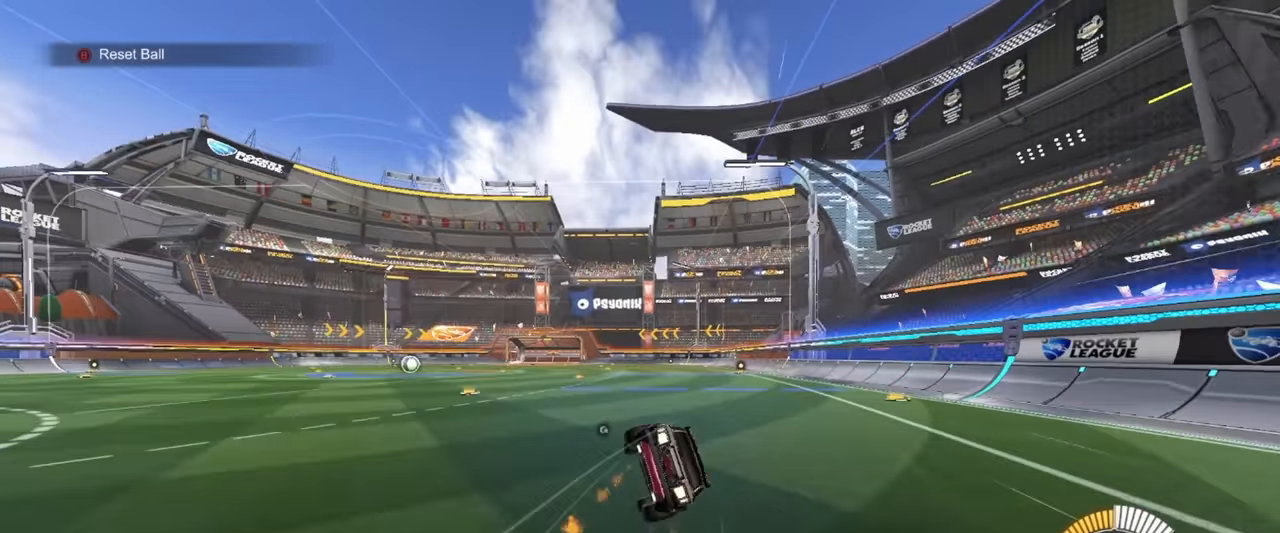
{"buttons": ["SQUARE"], "left_stick": "down-right", "events": [[167, "left_stick", "down-right"], [183, "R2", "up"], [200, "R1", "up"], [200, "SQUARE", "down"]]}
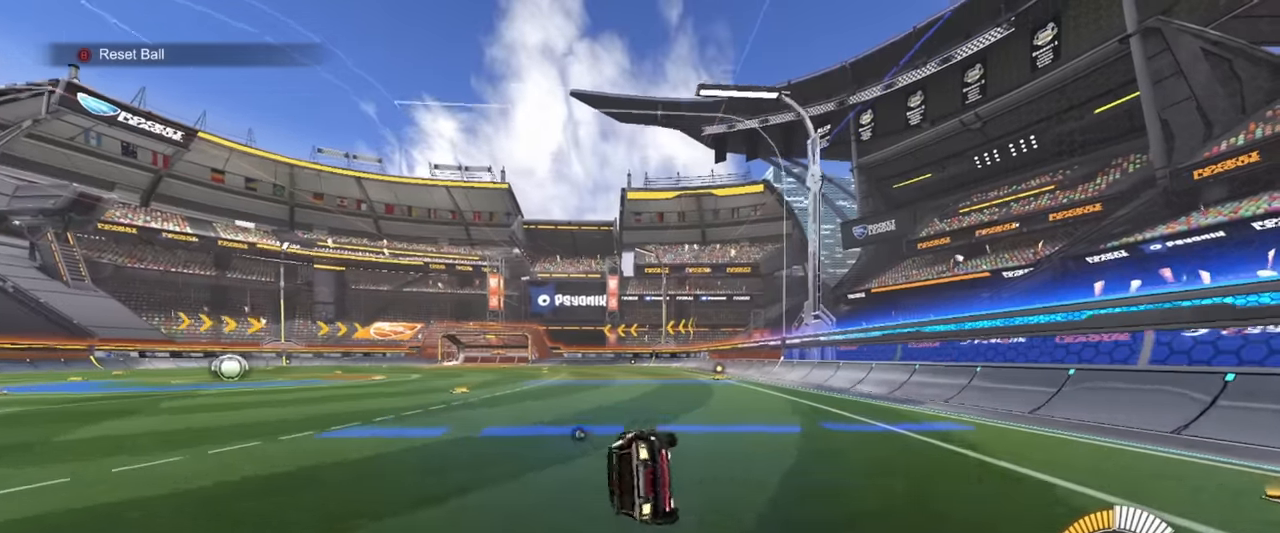
{"buttons": ["L2"], "left_stick": "center", "events": [[50, "left_stick", "center"], [183, "SQUARE", "up"], [367, "L2", "down"]]}
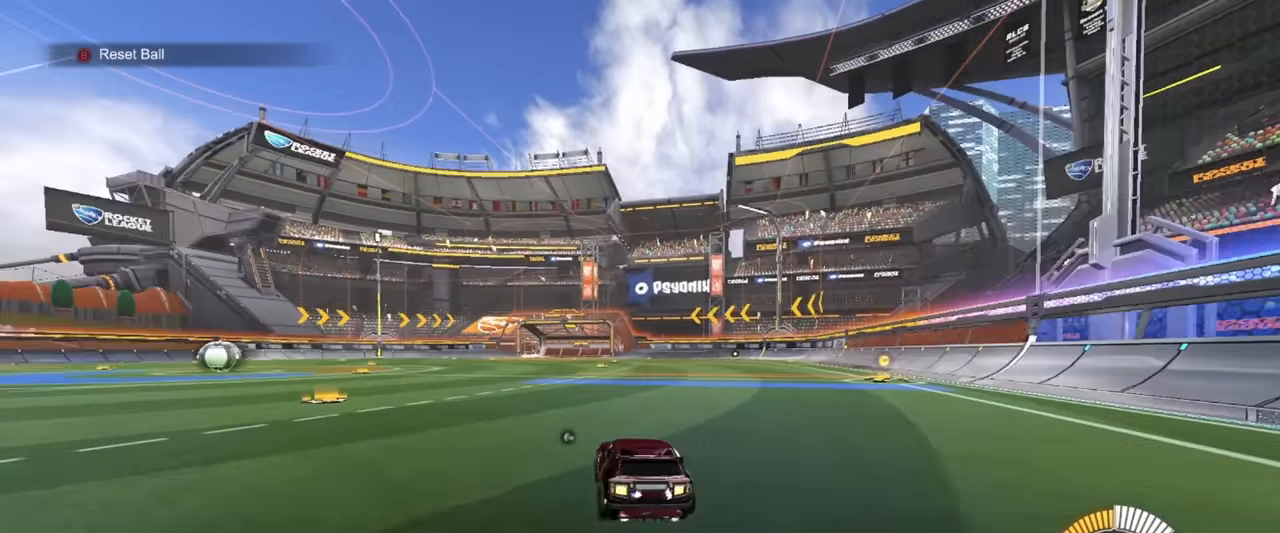
{"buttons": ["CROSS"], "left_stick": "down", "events": [[267, "L2", "up"], [283, "left_stick", "left"], [333, "R2", "down"], [383, "left_stick", "down"], [433, "CROSS", "down"], [467, "R2", "up"]]}
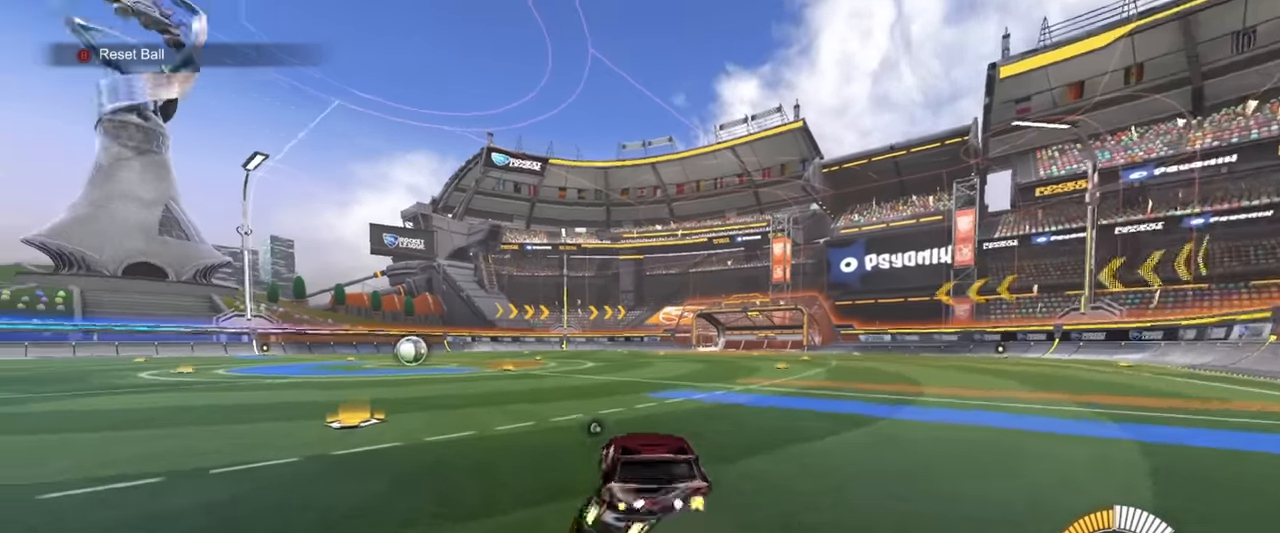
{"buttons": ["SQUARE", "R1"], "left_stick": "center", "events": [[200, "CROSS", "up"], [200, "SQUARE", "down"], [217, "left_stick", "center"], [250, "R1", "down"]]}
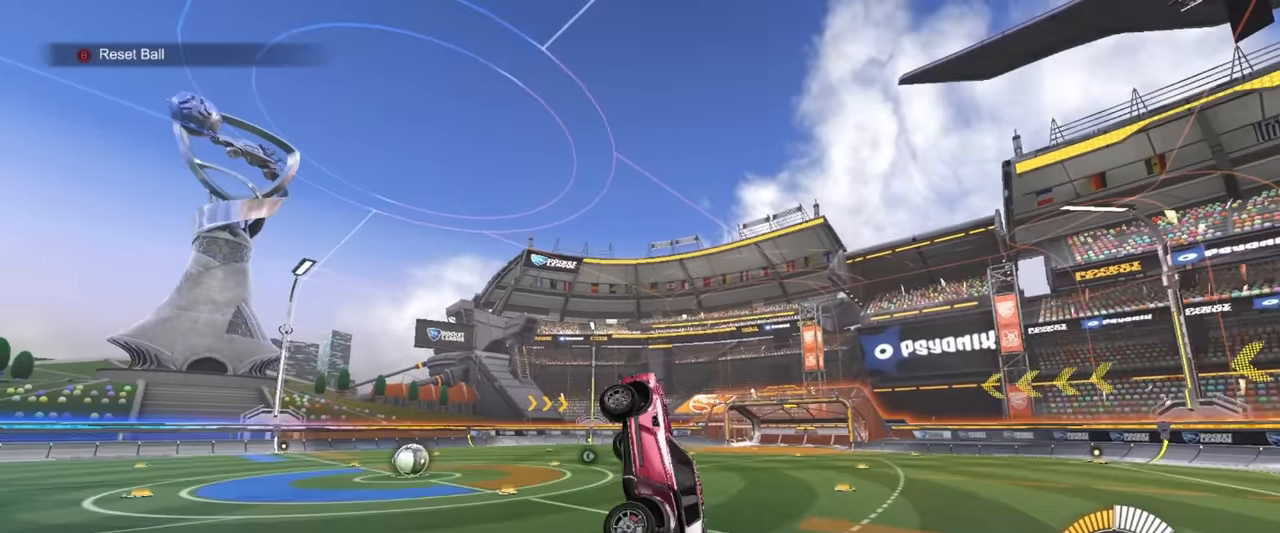
{"buttons": ["SQUARE", "R1"], "left_stick": "down-right", "events": [[33, "left_stick", "up"], [267, "R1", "up"], [433, "left_stick", "right"], [483, "R1", "down"], [483, "left_stick", "down-right"]]}
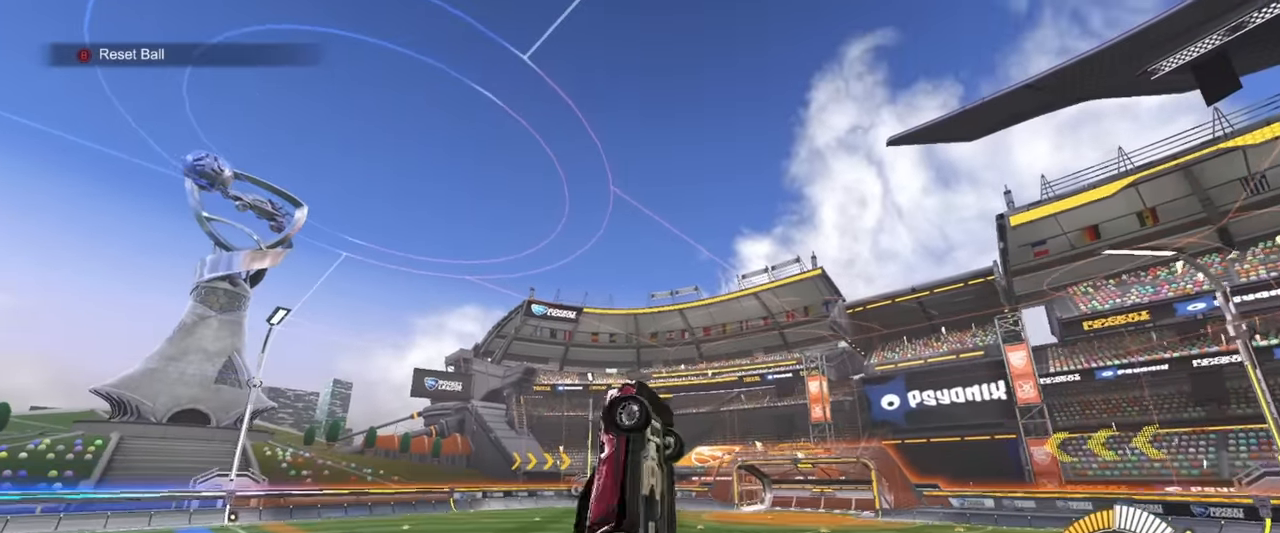
{"buttons": ["SQUARE", "R1"], "left_stick": "up", "events": [[167, "left_stick", "center"], [367, "left_stick", "up"]]}
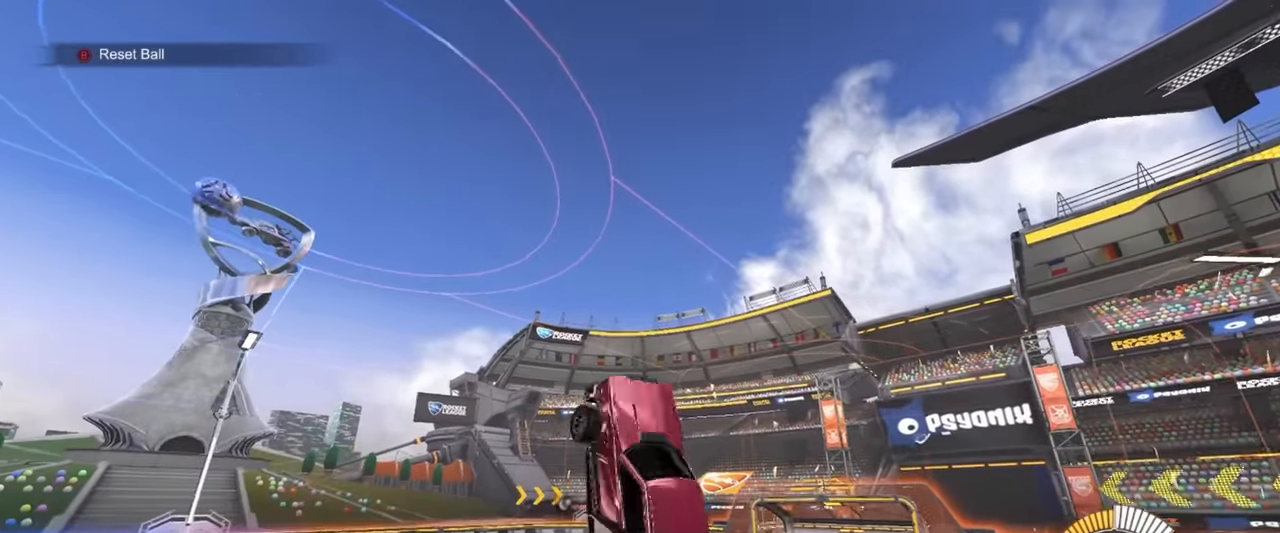
{"buttons": ["SQUARE"], "left_stick": "down", "events": [[33, "left_stick", "center"], [100, "left_stick", "down-left"], [267, "left_stick", "center"], [300, "R1", "up"], [317, "left_stick", "right"], [433, "R1", "down"], [500, "R1", "up"], [500, "left_stick", "down"]]}
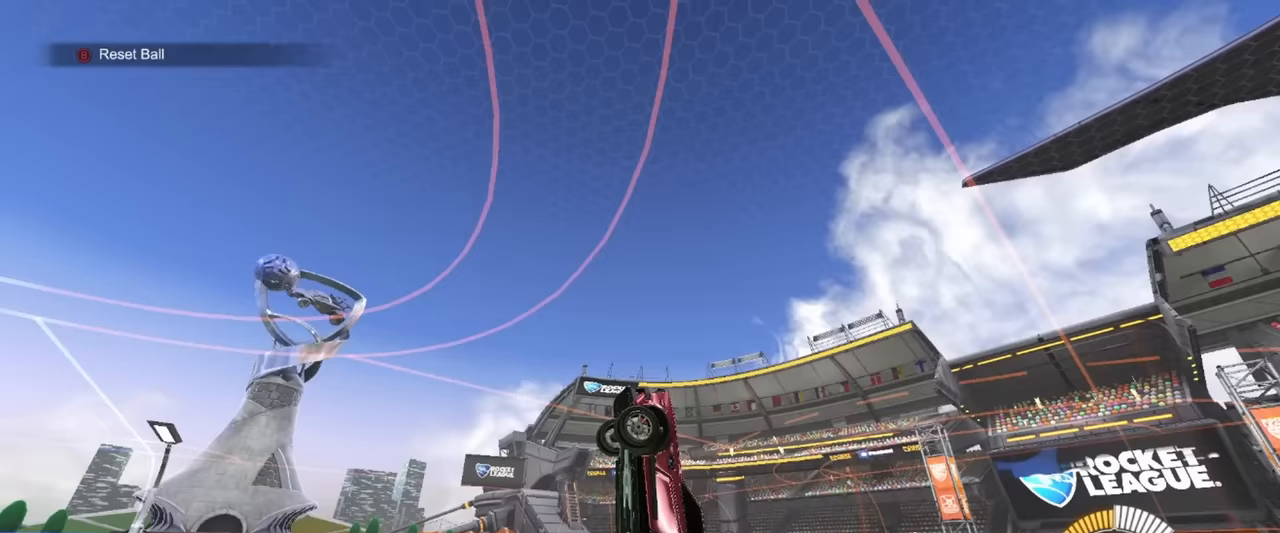
{"buttons": ["SQUARE", "R1"], "left_stick": "left", "events": [[117, "left_stick", "left"], [150, "R1", "down"], [200, "left_stick", "up"], [333, "left_stick", "down"], [483, "left_stick", "left"]]}
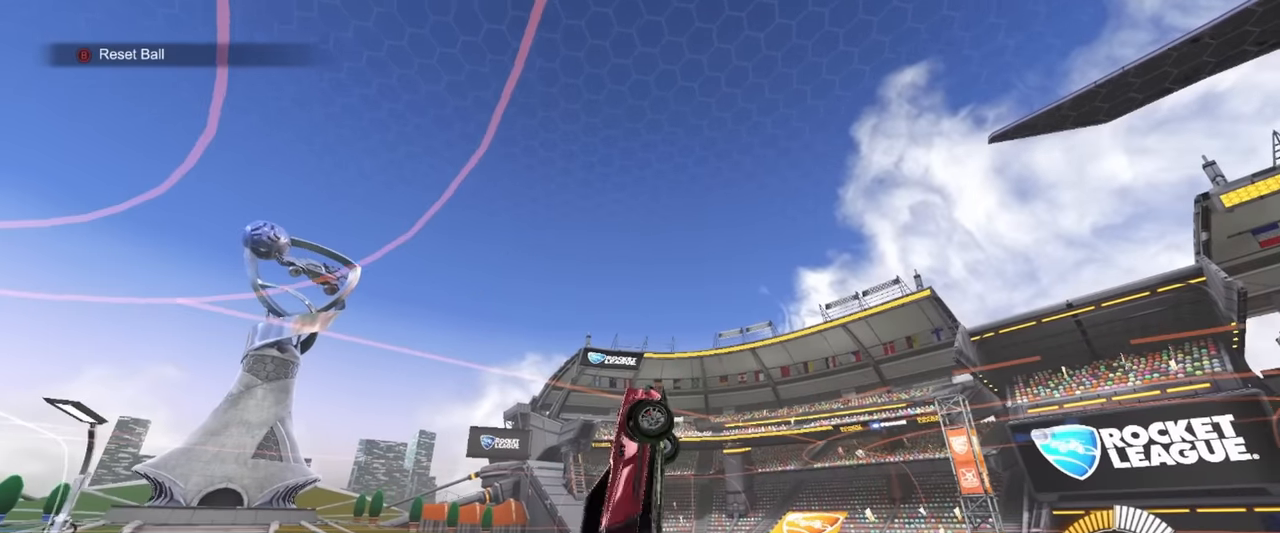
{"buttons": ["SQUARE"], "left_stick": "down", "events": [[17, "R1", "up"], [50, "left_stick", "up"], [183, "left_stick", "down"], [300, "left_stick", "up-left"], [367, "left_stick", "up-right"], [500, "left_stick", "down"]]}
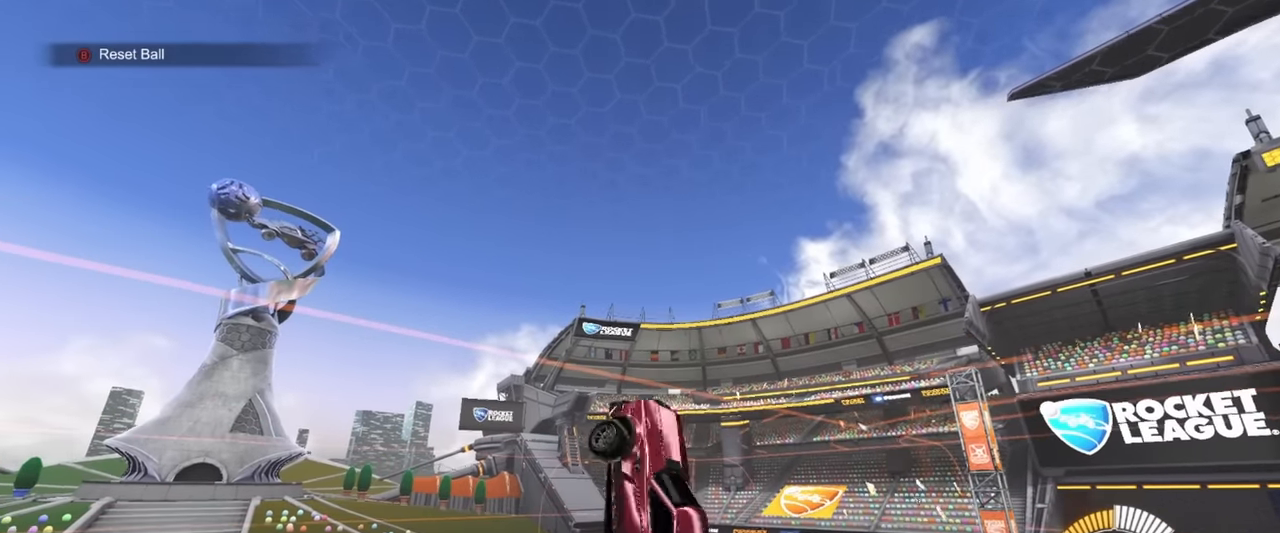
{"buttons": ["SQUARE", "R1"], "left_stick": "up", "events": [[33, "left_stick", "down-left"], [83, "R1", "down"], [133, "left_stick", "up"], [217, "R1", "up"], [217, "left_stick", "right"], [283, "left_stick", "down"], [383, "R1", "down"], [400, "left_stick", "up"]]}
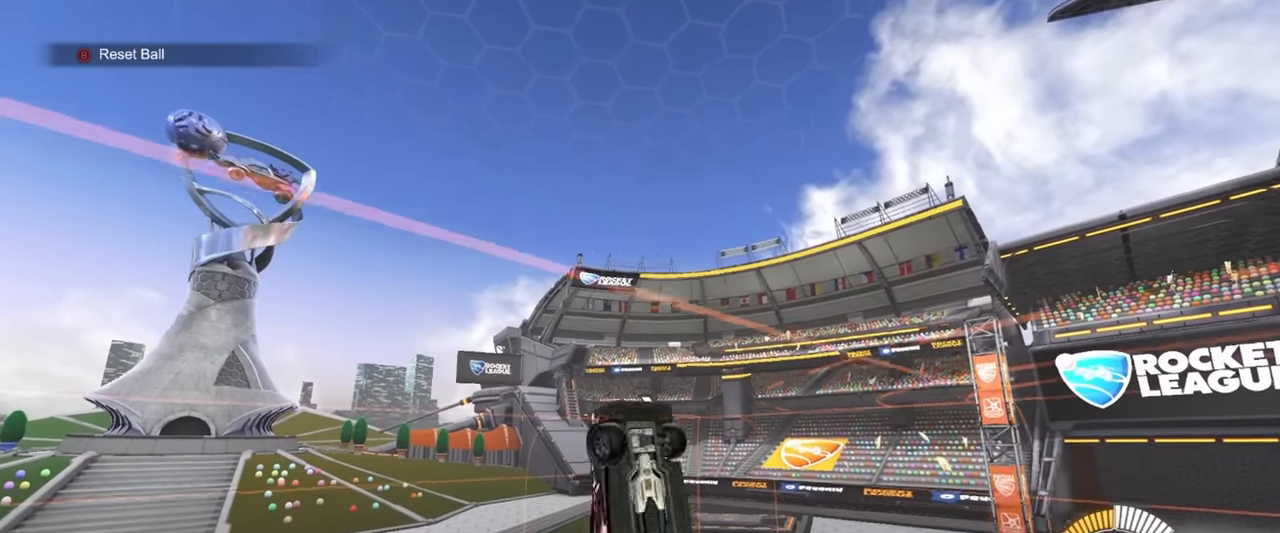
{"buttons": ["SQUARE", "R1"], "left_stick": "up-left", "events": [[17, "R1", "up"], [17, "left_stick", "right"], [67, "left_stick", "down"], [133, "left_stick", "left"], [150, "R1", "down"], [233, "left_stick", "up-right"], [333, "R1", "up"], [333, "left_stick", "down-right"], [417, "left_stick", "down-left"], [467, "R1", "down"], [483, "left_stick", "up-left"]]}
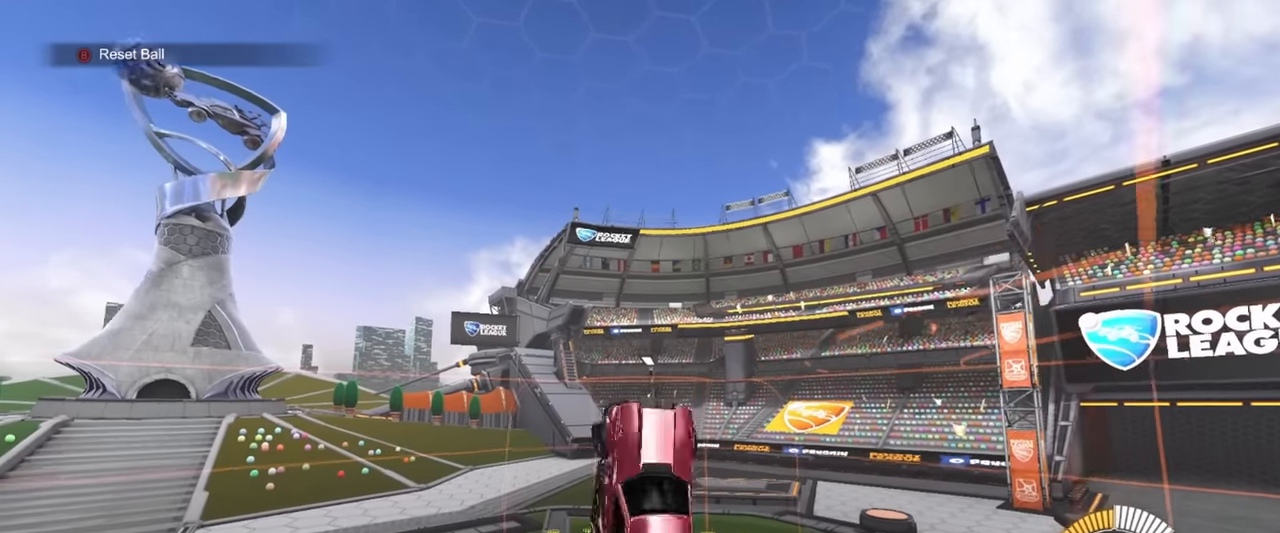
{"buttons": ["SQUARE"], "left_stick": "down", "events": [[67, "left_stick", "up-right"], [100, "R1", "up"], [150, "left_stick", "down-right"], [217, "left_stick", "down-left"], [250, "R1", "down"], [283, "left_stick", "up"], [383, "R1", "up"], [383, "left_stick", "right"], [450, "left_stick", "down"]]}
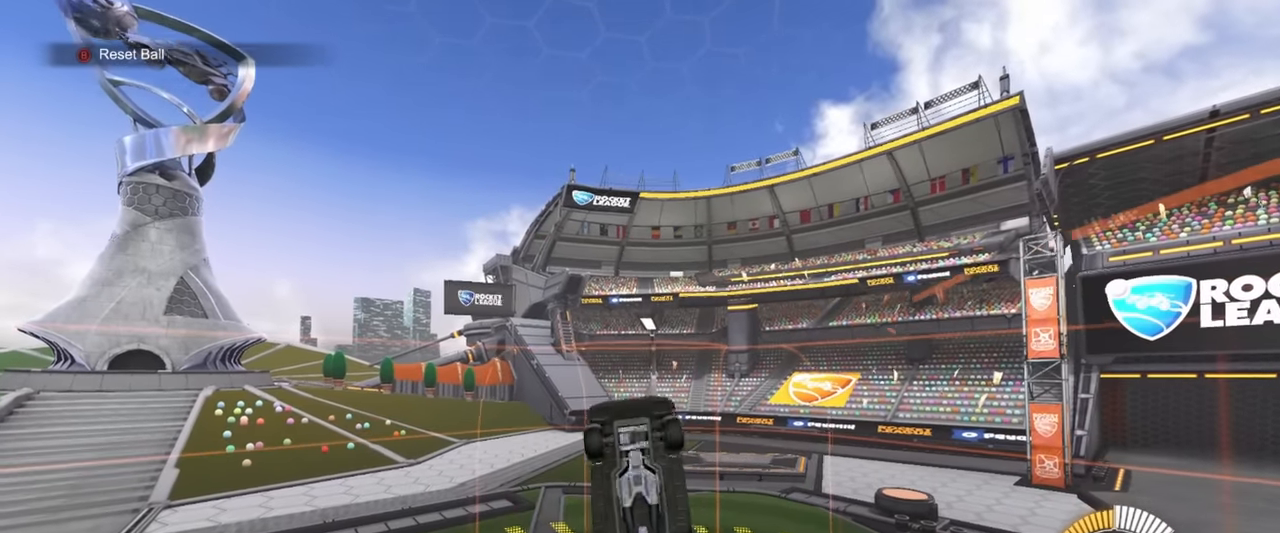
{"buttons": ["SQUARE"], "left_stick": "right", "events": [[17, "left_stick", "left"], [50, "R1", "down"], [67, "left_stick", "up"], [167, "R1", "up"], [217, "left_stick", "down"], [300, "R1", "down"], [317, "left_stick", "left"], [367, "left_stick", "up"], [450, "R1", "up"], [450, "left_stick", "right"]]}